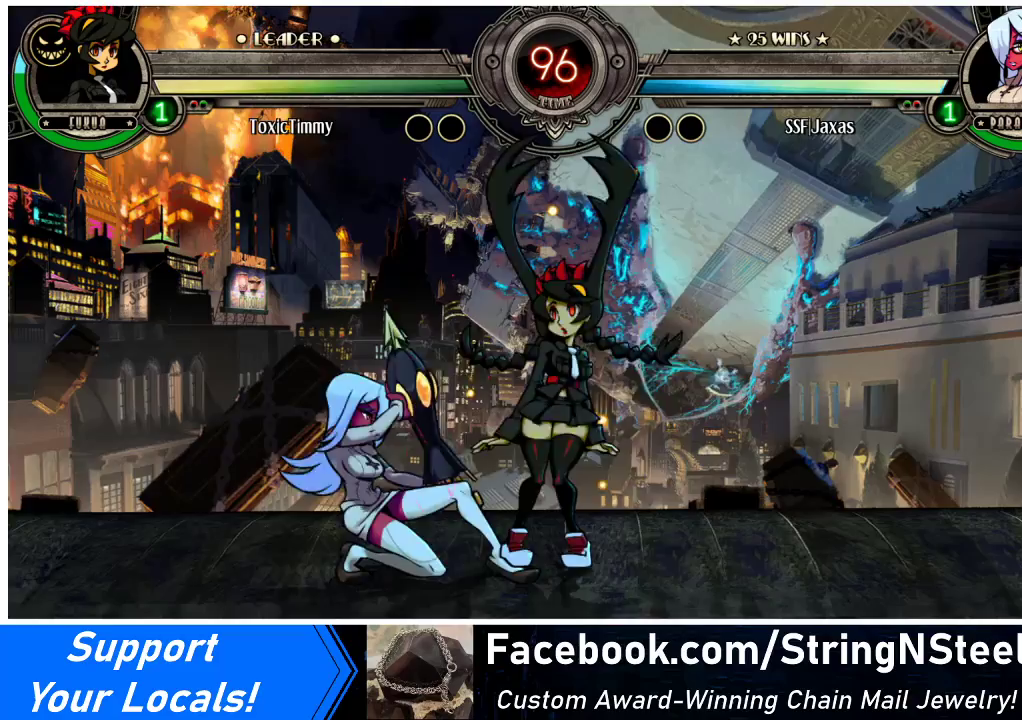
Gameplay with a controller (arcade stick); each line is a JSON object with the inputs held at the frame after it. "events" lists button and stick changes between this image and that frame as [ms after this image, input, new state], when the widget could be followed in between. Not read: L3 R3.
{"buttons": ["CIRCLE", "DPAD_LEFT"], "events": [[267, "CROSS", "down"], [333, "DPAD_DOWN", "up"], [367, "CIRCLE", "down"], [367, "CROSS", "up"]]}
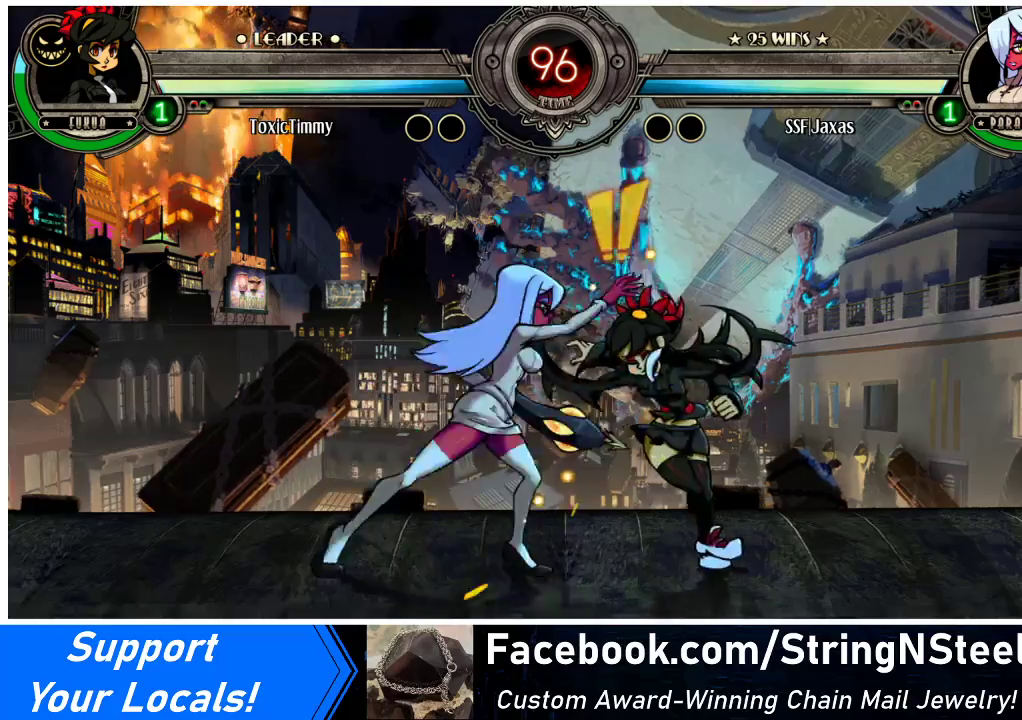
{"buttons": ["DPAD_LEFT"], "events": [[67, "CIRCLE", "up"], [233, "R1", "down"], [400, "R1", "up"]]}
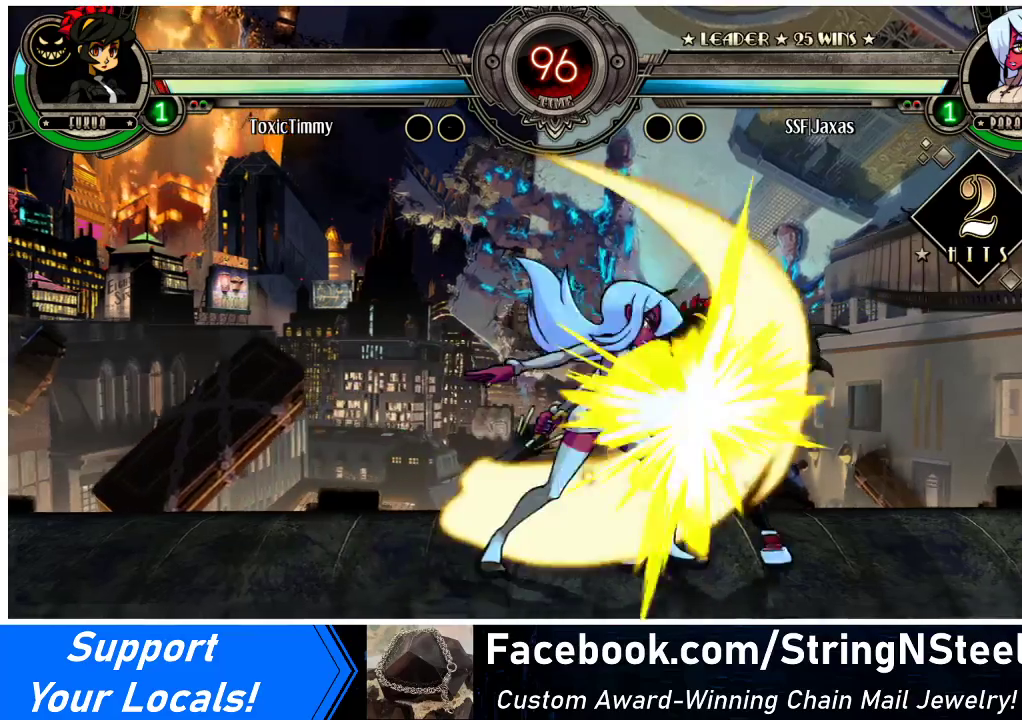
{"buttons": ["SQUARE", "DPAD_RIGHT"], "events": [[167, "R1", "down"], [367, "R1", "up"], [400, "DPAD_LEFT", "up"], [433, "DPAD_RIGHT", "down"], [500, "SQUARE", "down"]]}
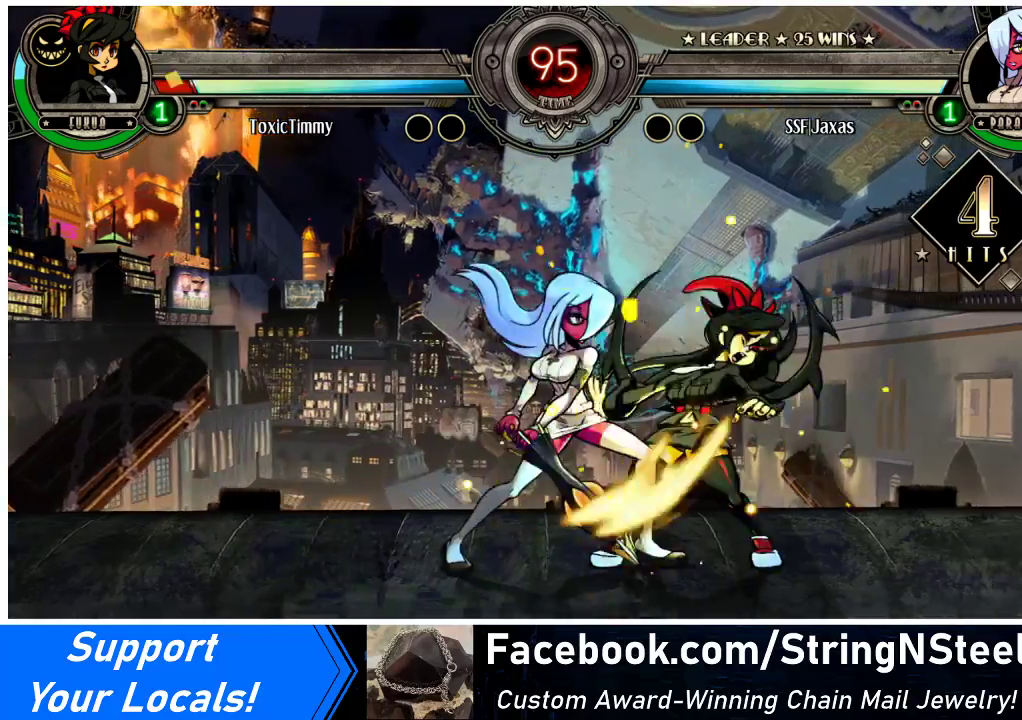
{"buttons": [], "events": [[133, "SQUARE", "up"], [200, "DPAD_RIGHT", "up"]]}
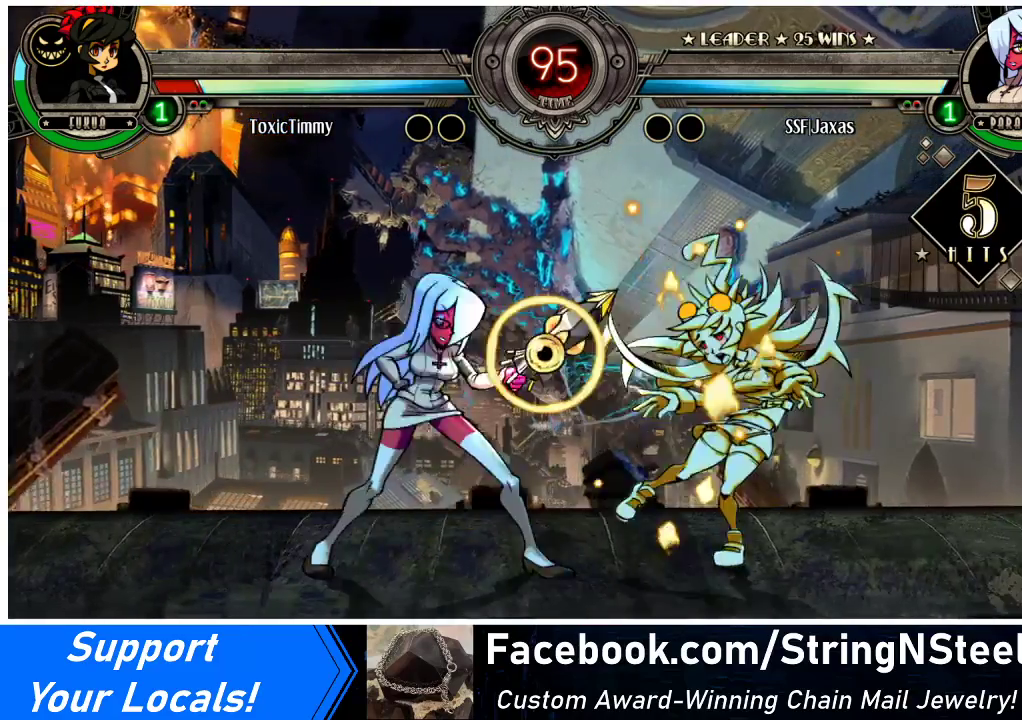
{"buttons": ["DPAD_LEFT"], "events": [[100, "TRIANGLE", "down"], [167, "DPAD_LEFT", "down"], [233, "TRIANGLE", "up"], [267, "R2", "down"], [467, "R2", "up"]]}
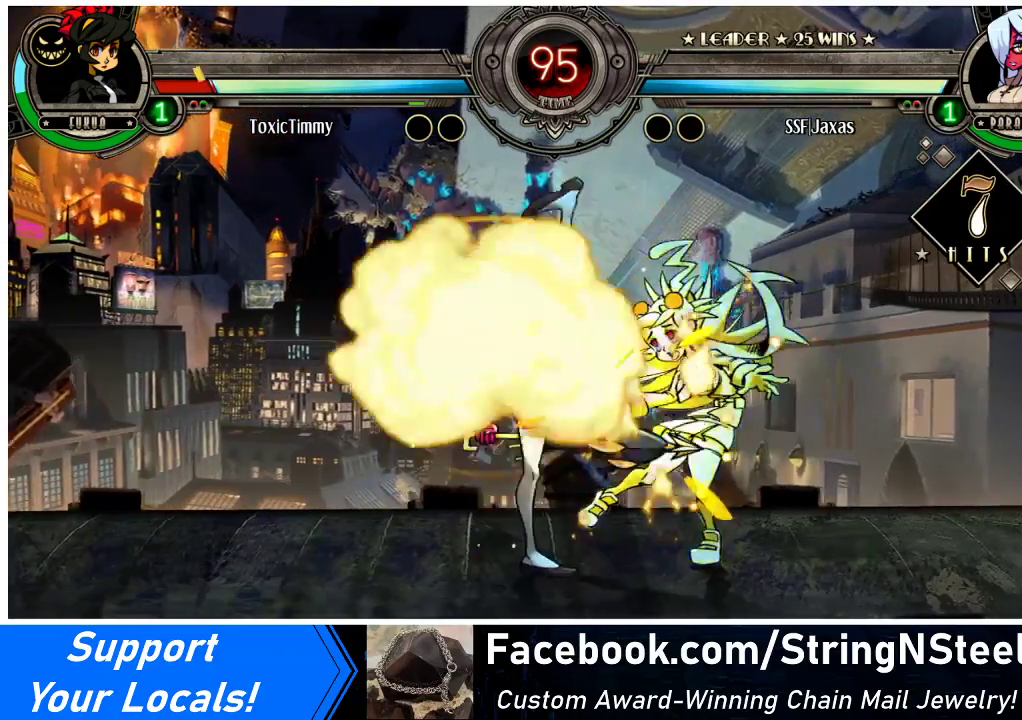
{"buttons": [], "events": [[200, "DPAD_LEFT", "up"], [200, "DPAD_RIGHT", "down"], [267, "CROSS", "down"], [400, "CROSS", "up"], [400, "DPAD_RIGHT", "up"]]}
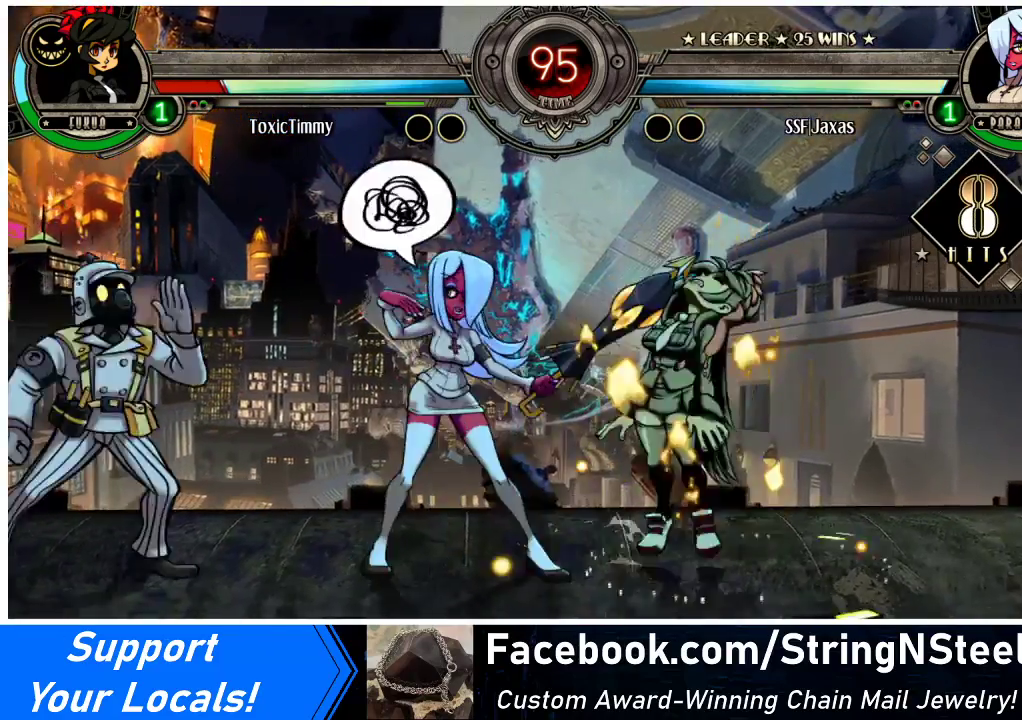
{"buttons": ["DPAD_DOWN"], "events": [[167, "DPAD_RIGHT", "down"], [200, "DPAD_RIGHT", "up"], [267, "DPAD_RIGHT", "down"], [333, "CIRCLE", "down"], [367, "DPAD_RIGHT", "up"], [433, "CIRCLE", "up"], [433, "DPAD_DOWN", "down"]]}
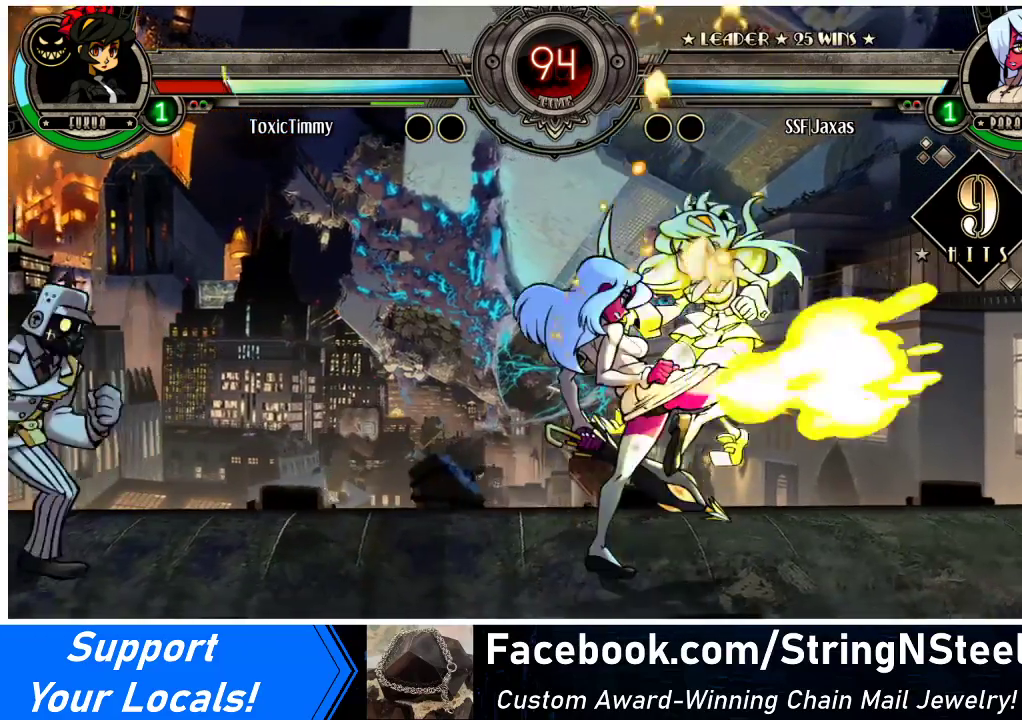
{"buttons": ["DPAD_UP", "DPAD_RIGHT"], "events": [[33, "R1", "down"], [200, "R1", "up"], [267, "DPAD_DOWN", "up"], [267, "DPAD_RIGHT", "down"], [433, "DPAD_UP", "down"]]}
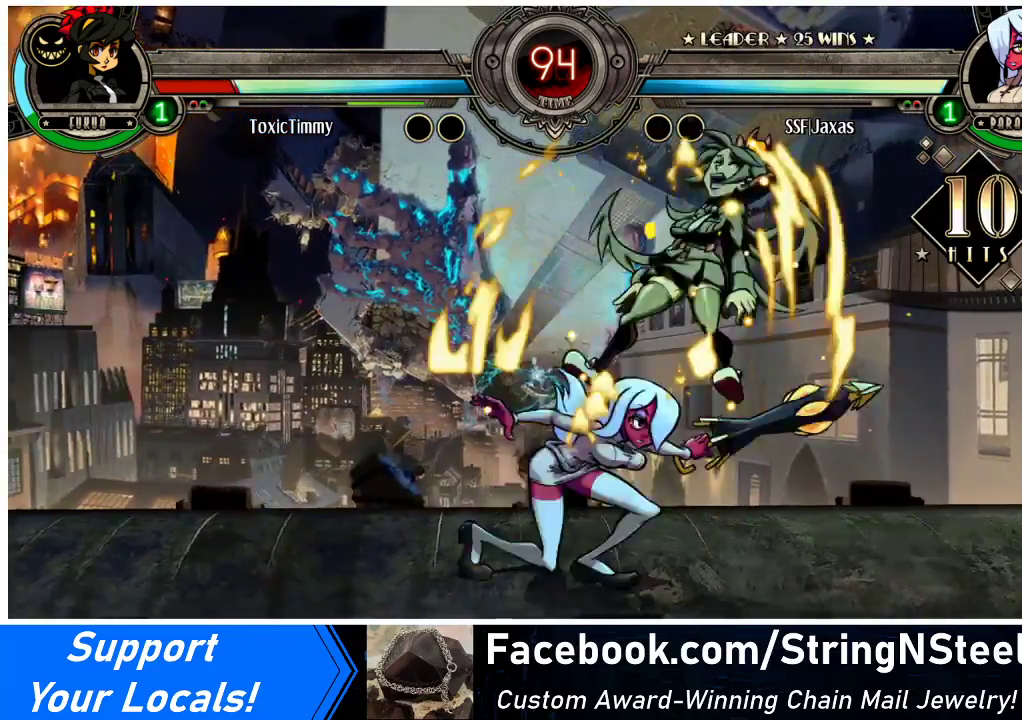
{"buttons": ["DPAD_RIGHT"], "events": [[67, "DPAD_UP", "up"], [167, "SQUARE", "down"], [333, "SQUARE", "up"]]}
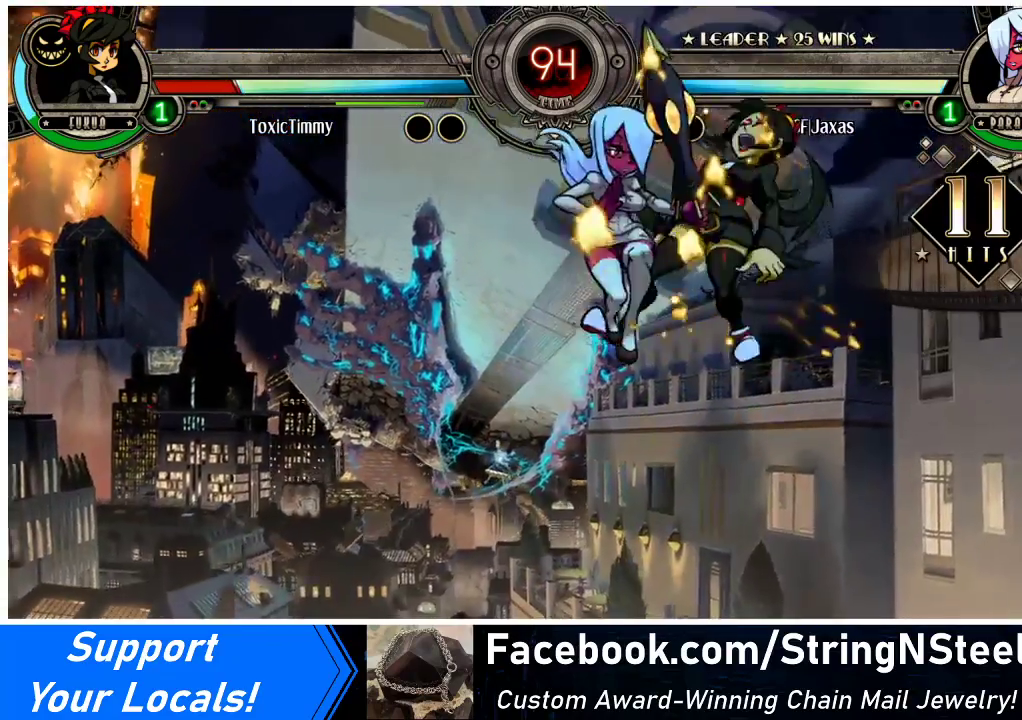
{"buttons": ["DPAD_RIGHT"], "events": [[33, "CROSS", "down"], [133, "CROSS", "up"], [267, "TRIANGLE", "down"], [433, "TRIANGLE", "up"]]}
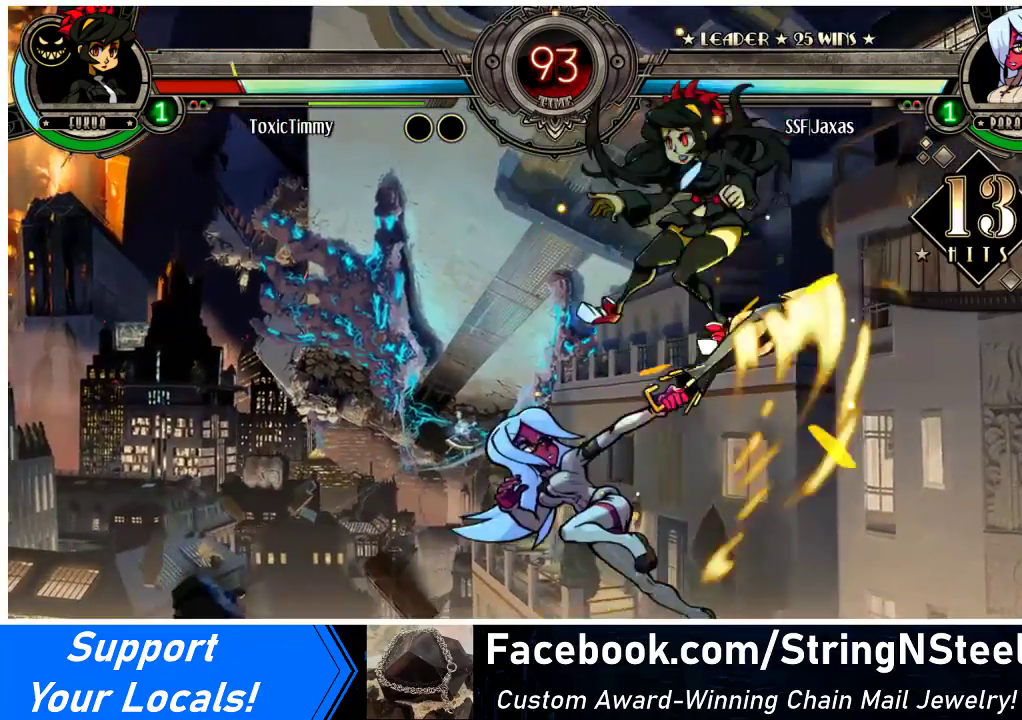
{"buttons": ["DPAD_DOWN"], "events": [[33, "DPAD_RIGHT", "up"], [167, "DPAD_RIGHT", "down"], [267, "DPAD_RIGHT", "up"], [333, "DPAD_RIGHT", "down"], [433, "DPAD_DOWN", "down"], [500, "DPAD_RIGHT", "up"]]}
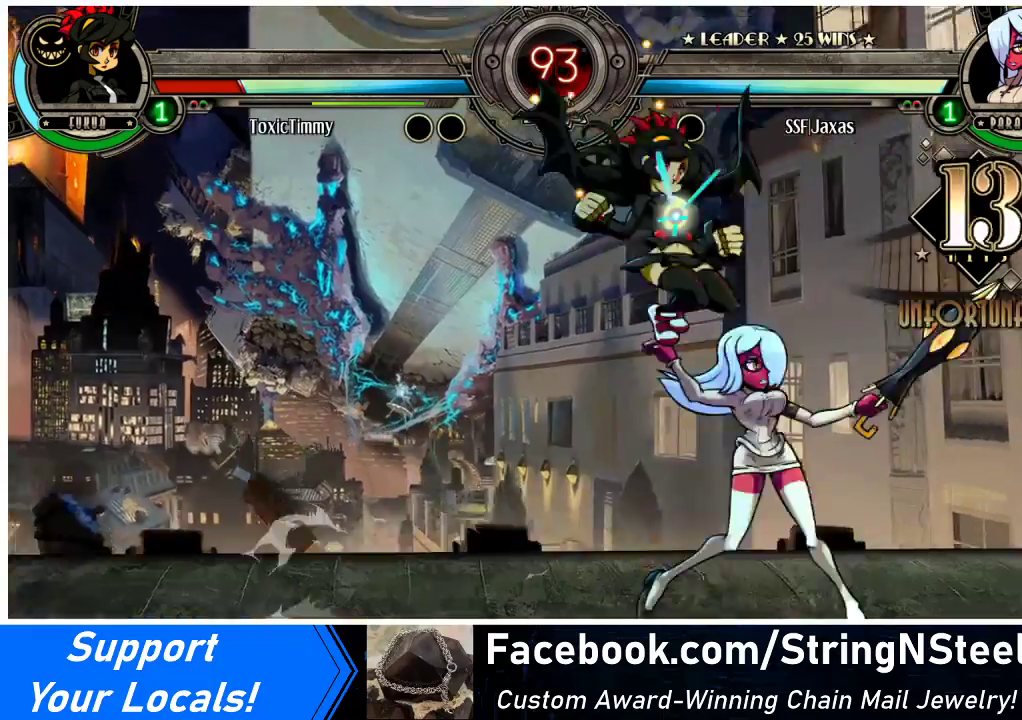
{"buttons": ["R1", "DPAD_RIGHT"], "events": [[67, "CIRCLE", "down"], [267, "CIRCLE", "up"], [267, "DPAD_RIGHT", "down"], [300, "DPAD_DOWN", "up"], [367, "R1", "down"]]}
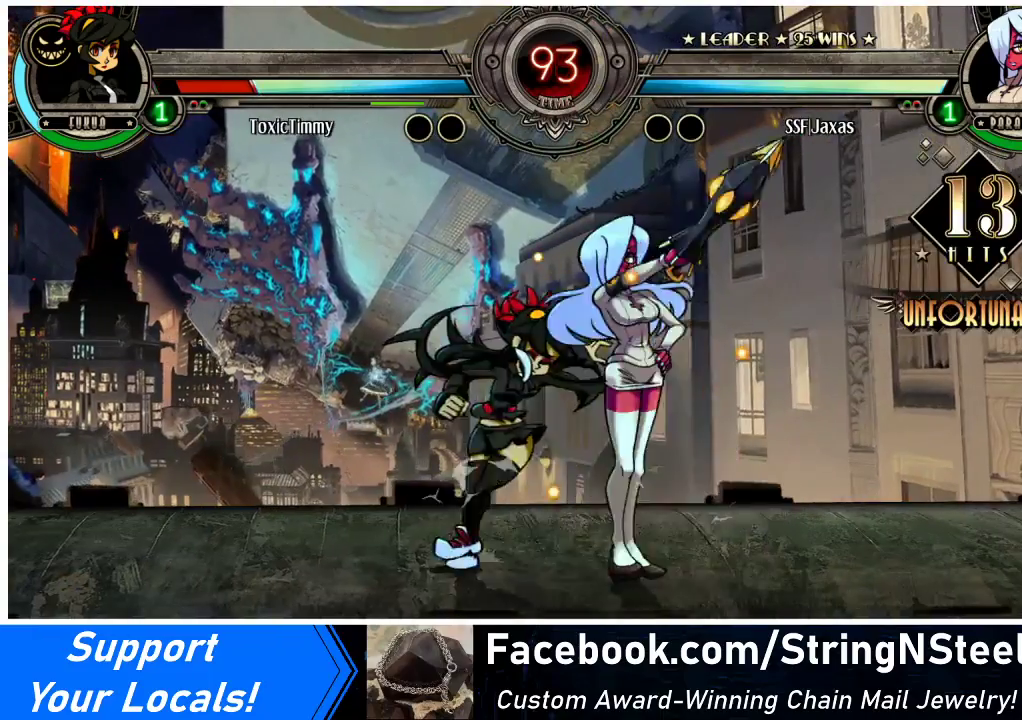
{"buttons": ["DPAD_RIGHT"], "events": [[33, "R1", "up"], [233, "R1", "down"], [467, "R1", "up"]]}
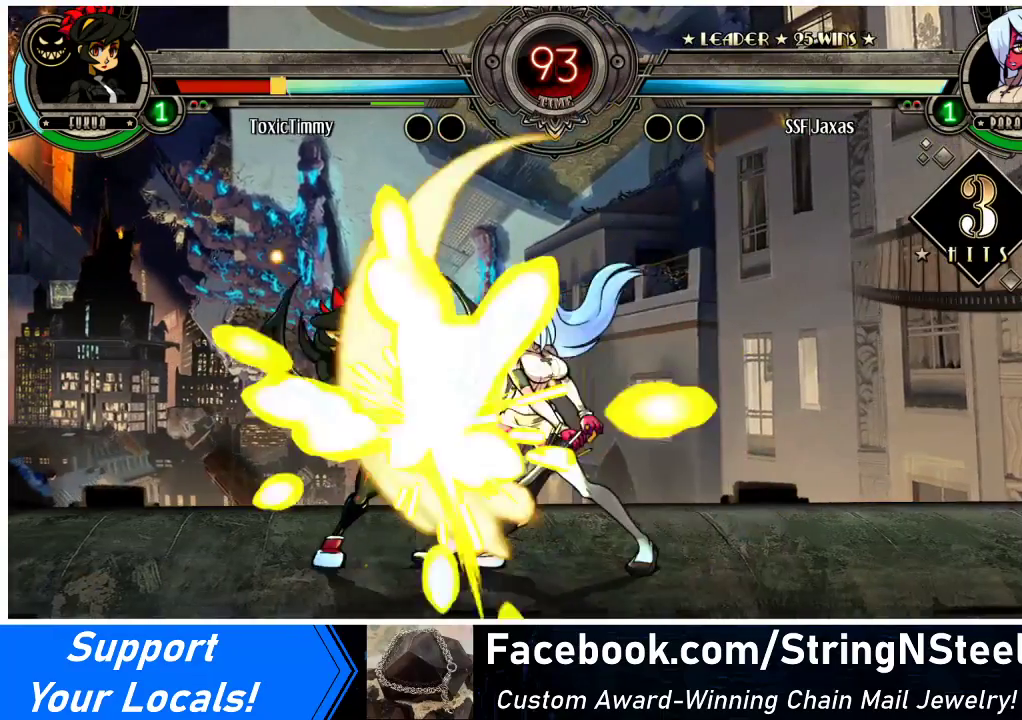
{"buttons": [], "events": [[33, "DPAD_RIGHT", "up"], [67, "DPAD_LEFT", "down"], [133, "SQUARE", "down"], [300, "DPAD_LEFT", "up"], [300, "SQUARE", "up"]]}
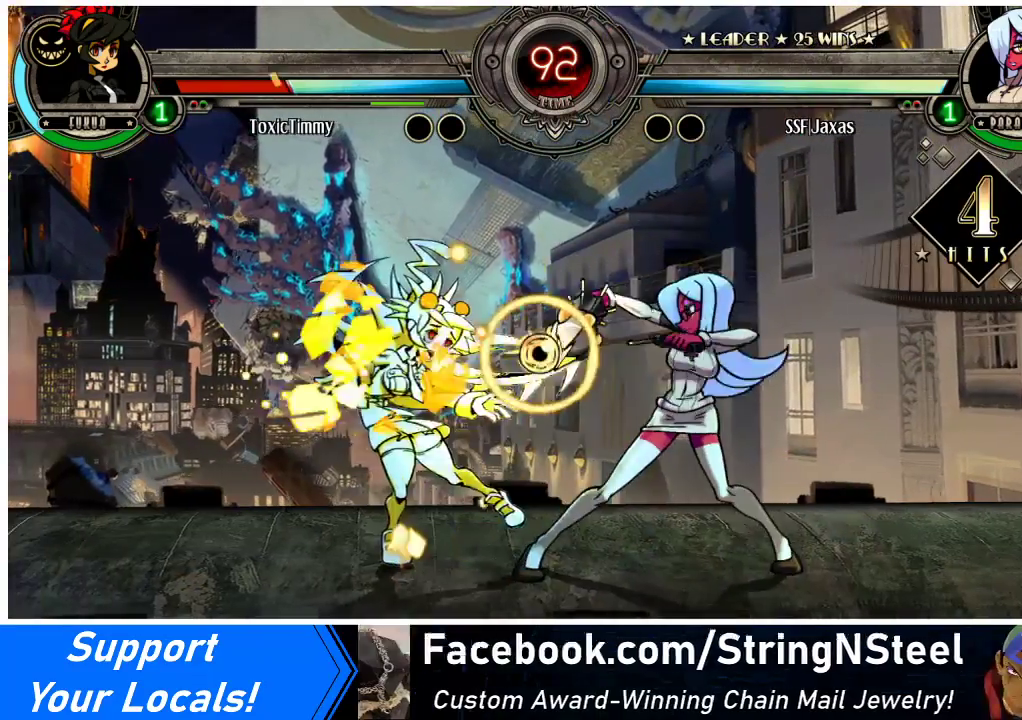
{"buttons": ["R2", "DPAD_RIGHT"], "events": [[167, "TRIANGLE", "down"], [300, "DPAD_RIGHT", "down"], [300, "TRIANGLE", "up"], [367, "R2", "down"]]}
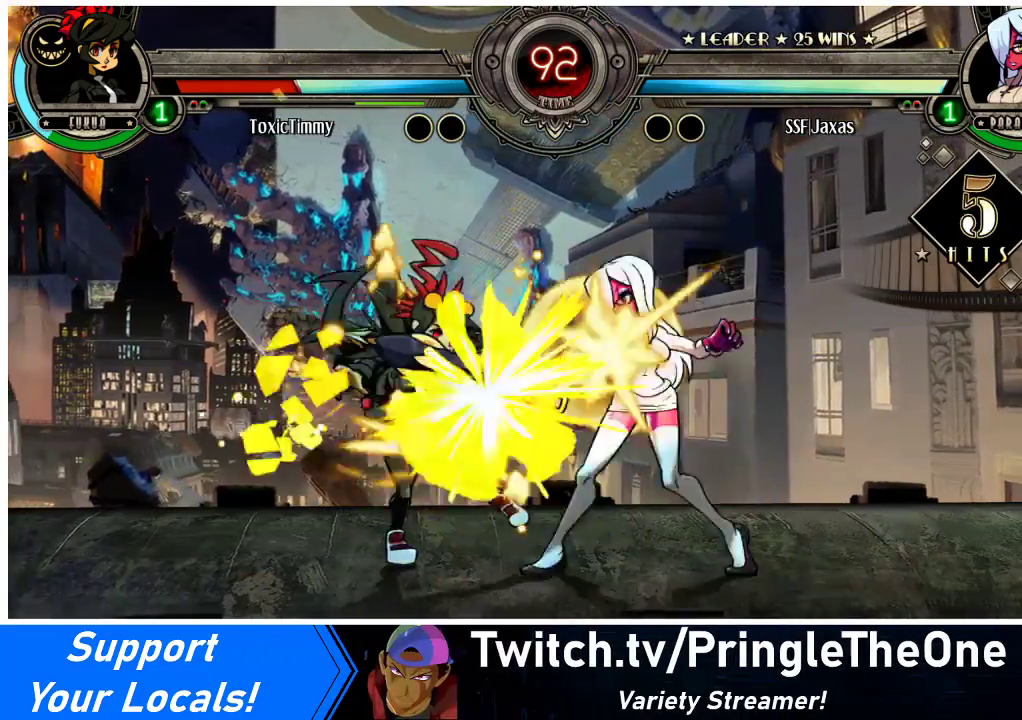
{"buttons": ["CROSS", "DPAD_LEFT"], "events": [[67, "R2", "up"], [233, "DPAD_LEFT", "down"], [233, "DPAD_RIGHT", "up"], [400, "CROSS", "down"]]}
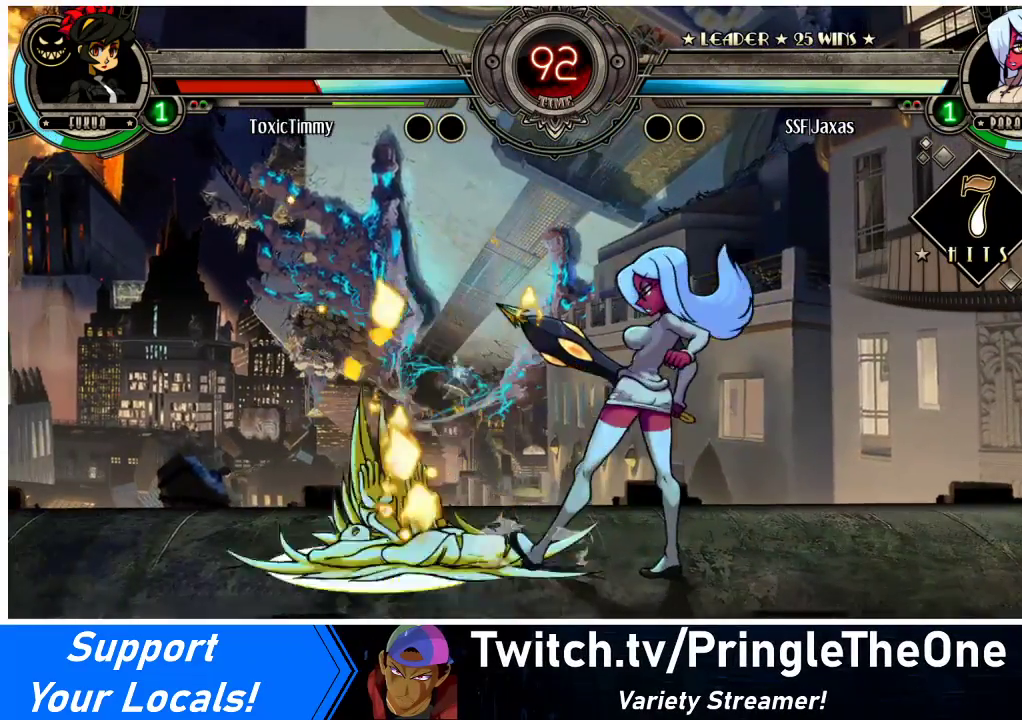
{"buttons": ["DPAD_LEFT"], "events": [[33, "CROSS", "up"], [33, "DPAD_LEFT", "up"], [300, "DPAD_LEFT", "down"], [333, "DPAD_LEFT", "up"], [400, "DPAD_LEFT", "down"]]}
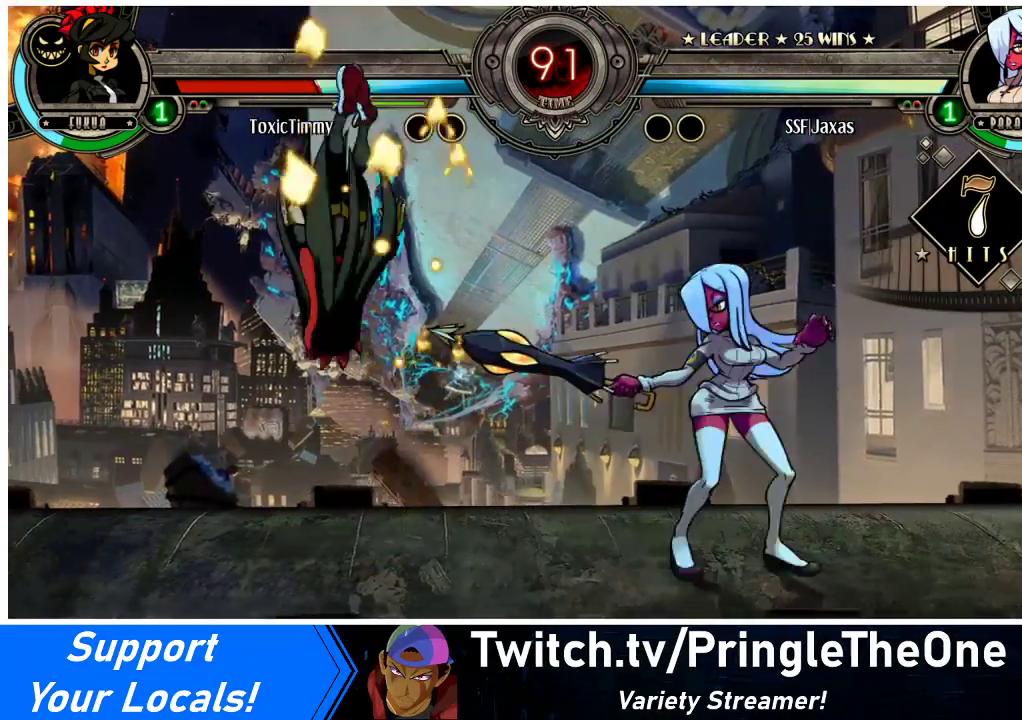
{"buttons": ["DPAD_LEFT"], "events": [[33, "DPAD_LEFT", "up"], [100, "DPAD_LEFT", "down"], [167, "DPAD_LEFT", "up"], [233, "DPAD_LEFT", "down"], [300, "DPAD_LEFT", "up"], [500, "DPAD_LEFT", "down"]]}
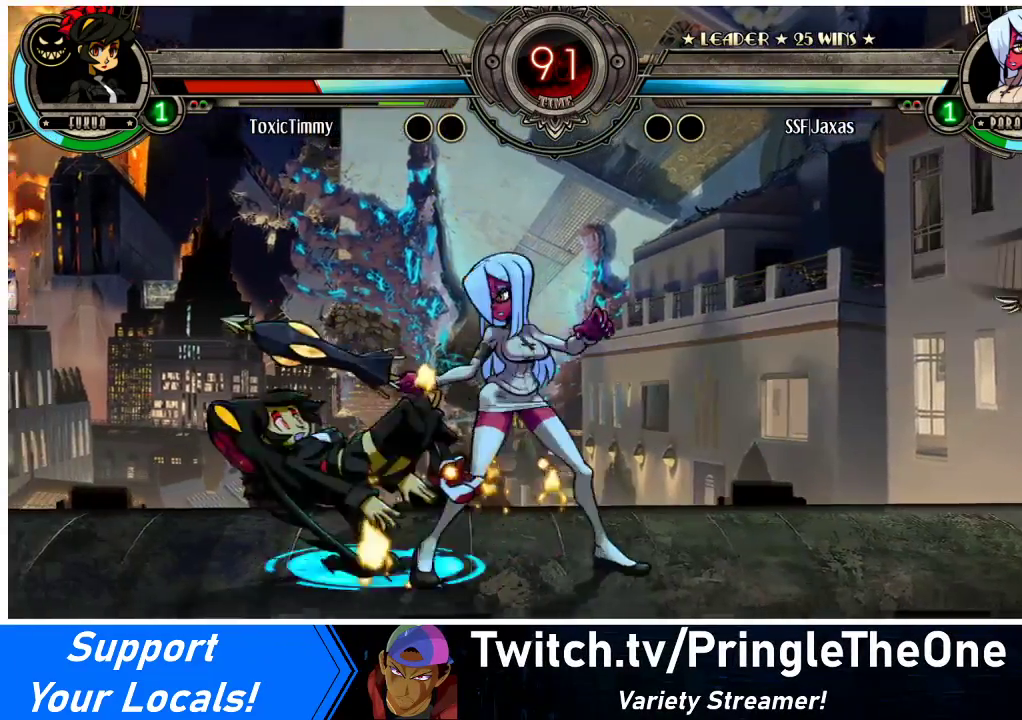
{"buttons": ["DPAD_RIGHT"], "events": [[67, "DPAD_LEFT", "up"], [133, "DPAD_LEFT", "down"], [133, "DPAD_UP", "down"], [233, "DPAD_UP", "up"], [300, "DPAD_LEFT", "up"], [300, "DPAD_RIGHT", "down"]]}
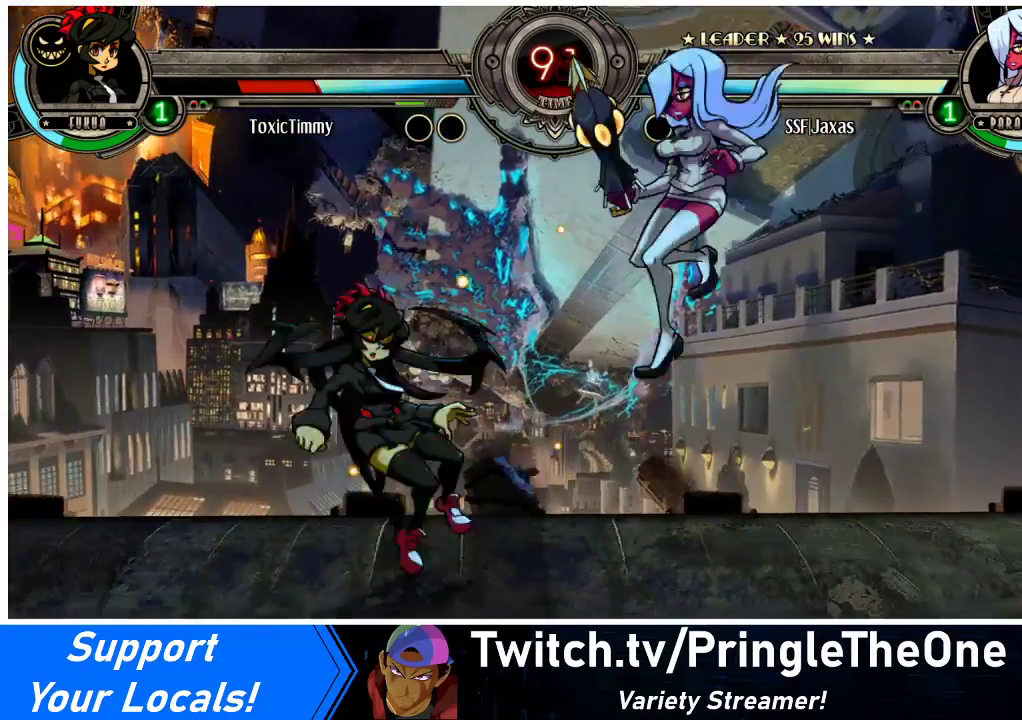
{"buttons": ["DPAD_RIGHT"], "events": [[100, "DPAD_DOWN", "down"], [400, "DPAD_DOWN", "up"]]}
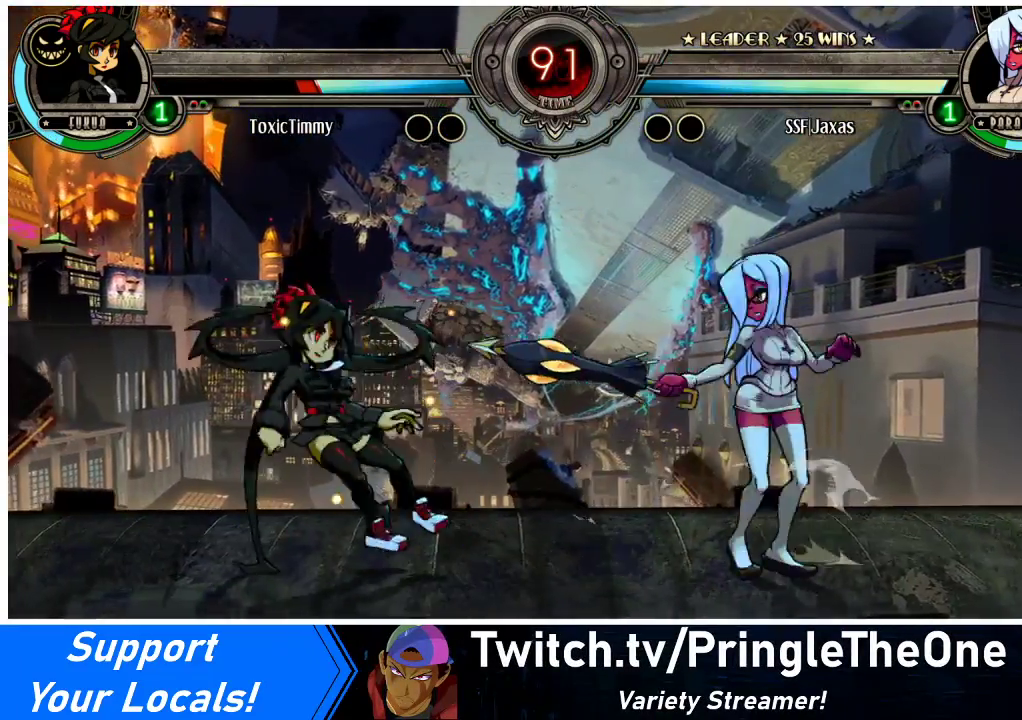
{"buttons": [], "events": [[333, "DPAD_RIGHT", "up"], [367, "DPAD_LEFT", "down"], [433, "DPAD_LEFT", "up"]]}
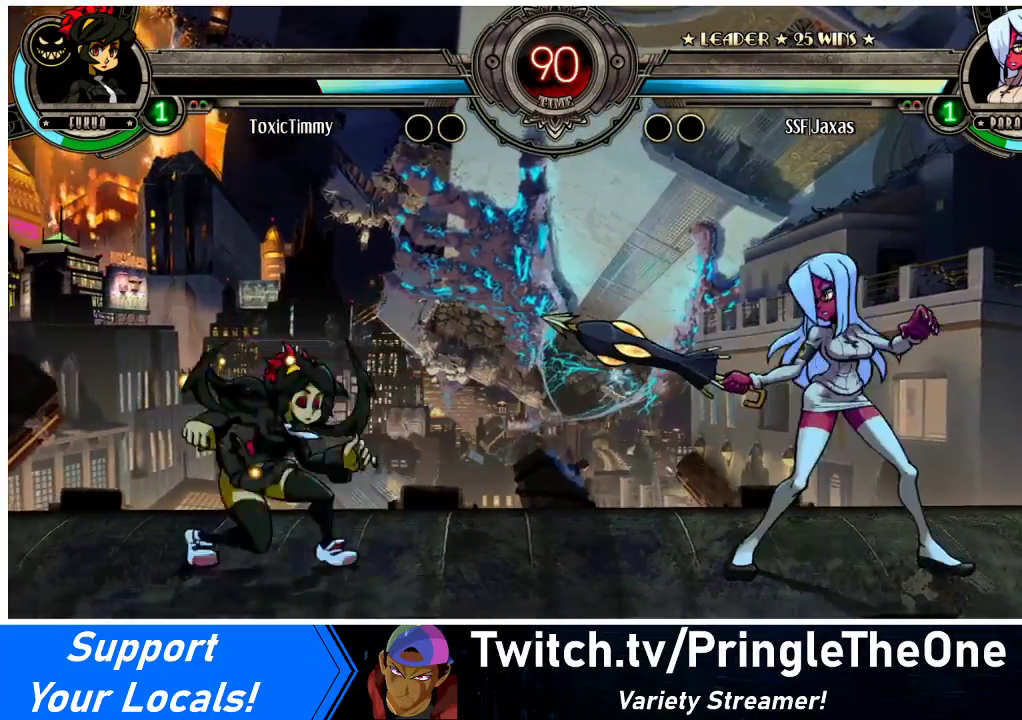
{"buttons": ["CIRCLE", "DPAD_LEFT"], "events": [[67, "DPAD_DOWN", "down"], [200, "DPAD_DOWN", "up"], [200, "DPAD_LEFT", "down"], [200, "DPAD_UP", "down"], [300, "DPAD_UP", "up"], [333, "CIRCLE", "down"]]}
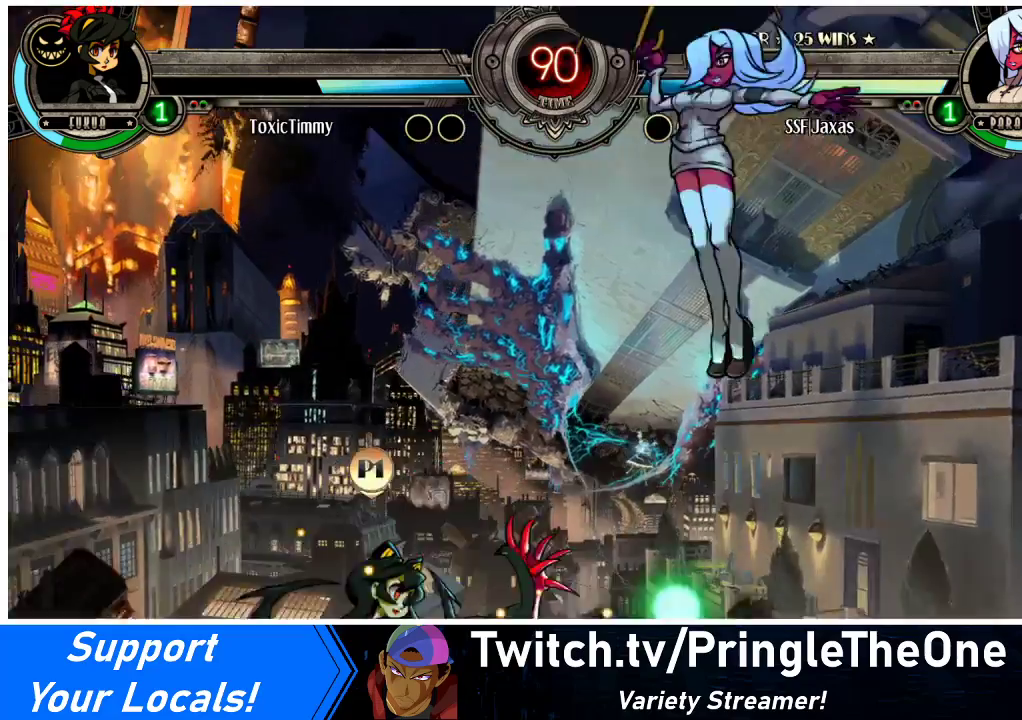
{"buttons": ["R1", "DPAD_RIGHT"], "events": [[233, "DPAD_LEFT", "up"], [367, "DPAD_RIGHT", "down"], [400, "CIRCLE", "up"], [400, "R1", "down"]]}
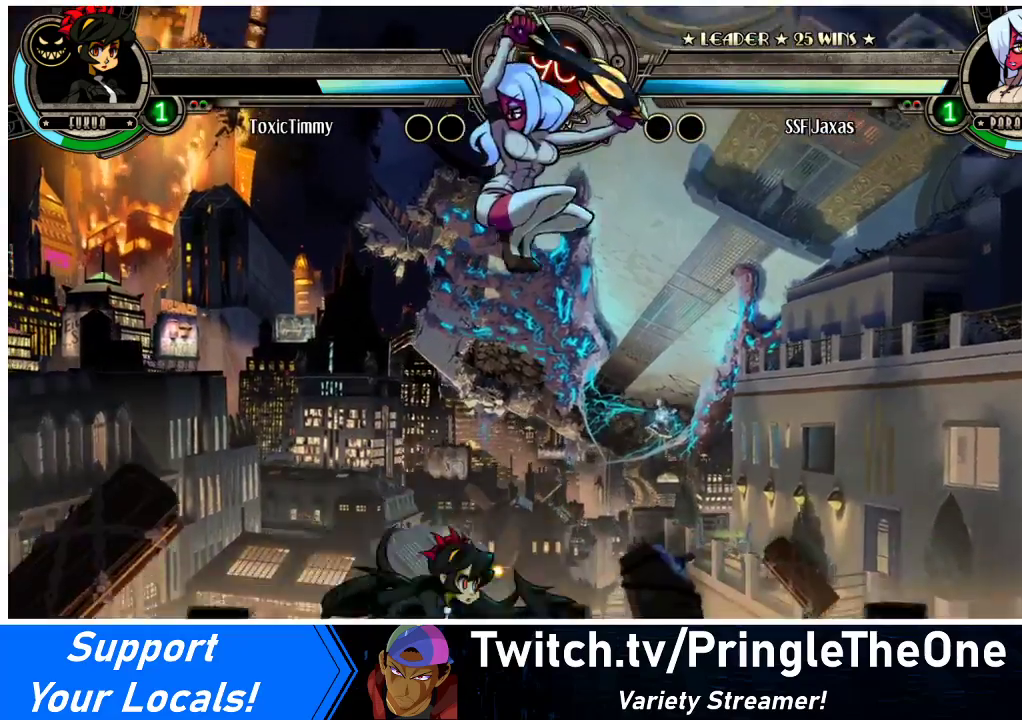
{"buttons": ["CROSS", "DPAD_DOWN"], "events": [[33, "R1", "up"], [133, "DPAD_DOWN", "down"], [300, "DPAD_RIGHT", "up"], [367, "CROSS", "down"]]}
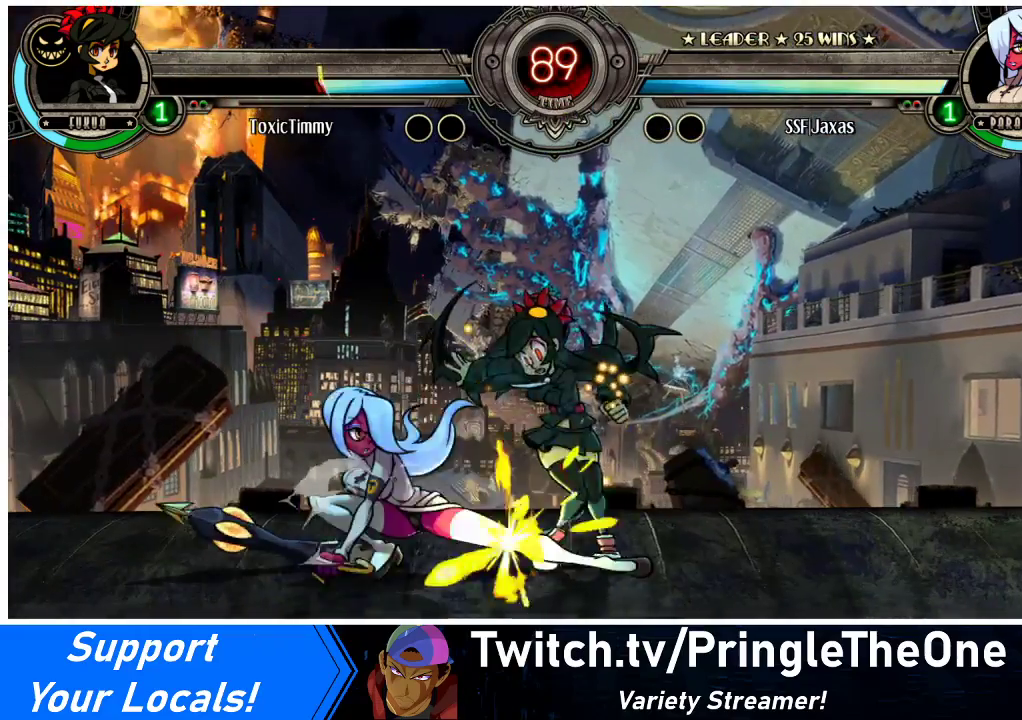
{"buttons": ["R1", "DPAD_LEFT"], "events": [[33, "CIRCLE", "down"], [33, "CROSS", "up"], [233, "CIRCLE", "up"], [267, "DPAD_DOWN", "up"], [267, "DPAD_LEFT", "down"], [433, "R1", "down"]]}
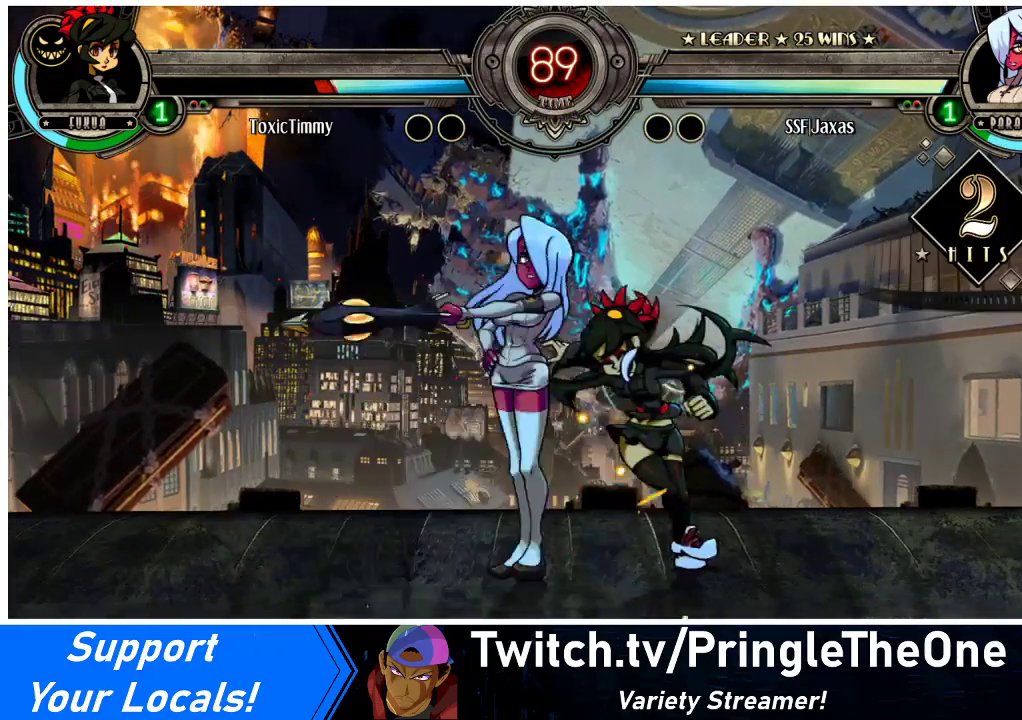
{"buttons": ["R1", "DPAD_LEFT"], "events": [[100, "R1", "up"], [333, "R1", "down"]]}
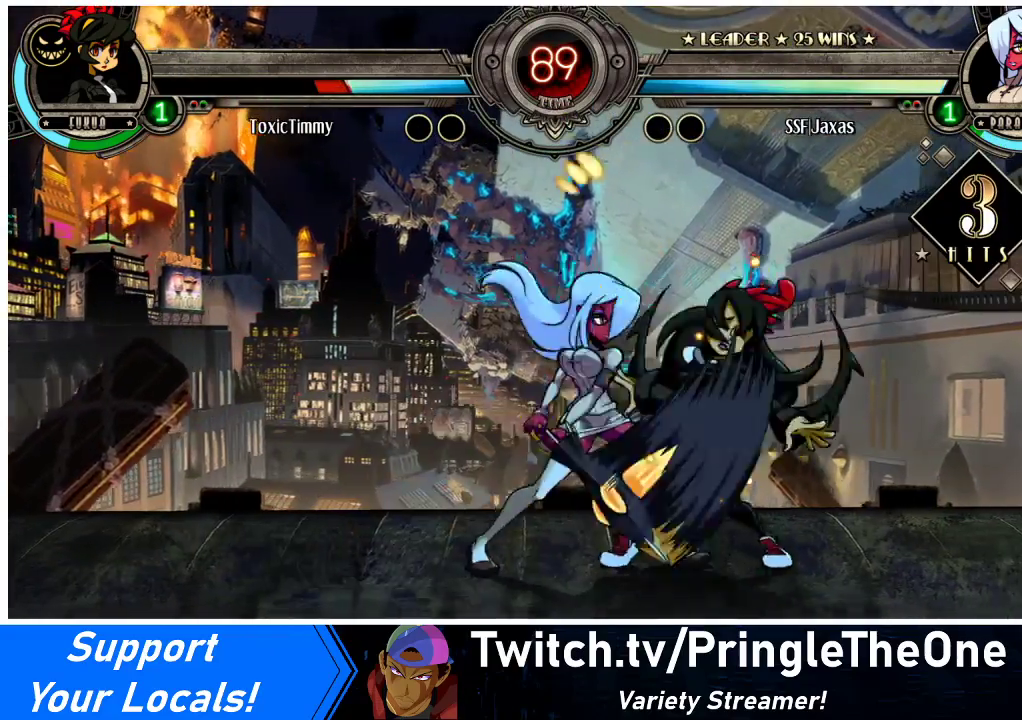
{"buttons": [], "events": [[33, "R1", "up"], [133, "DPAD_LEFT", "up"], [133, "DPAD_RIGHT", "down"], [200, "SQUARE", "down"], [333, "SQUARE", "up"], [367, "DPAD_RIGHT", "up"]]}
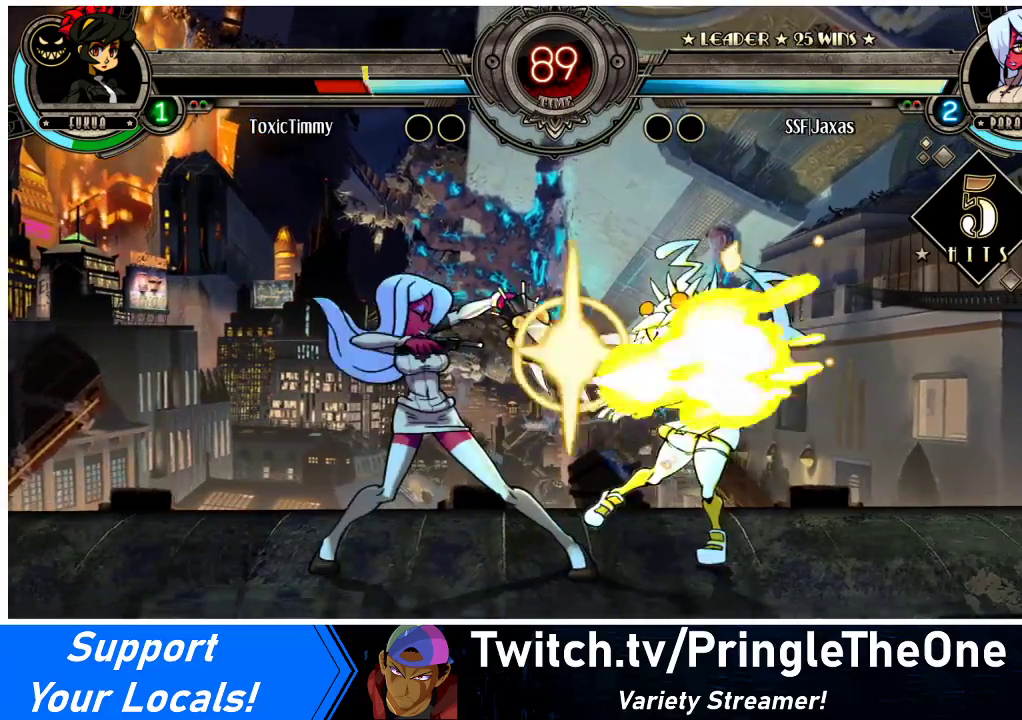
{"buttons": ["R2", "DPAD_LEFT"], "events": [[267, "TRIANGLE", "down"], [367, "DPAD_LEFT", "down"], [367, "TRIANGLE", "up"], [467, "R2", "down"]]}
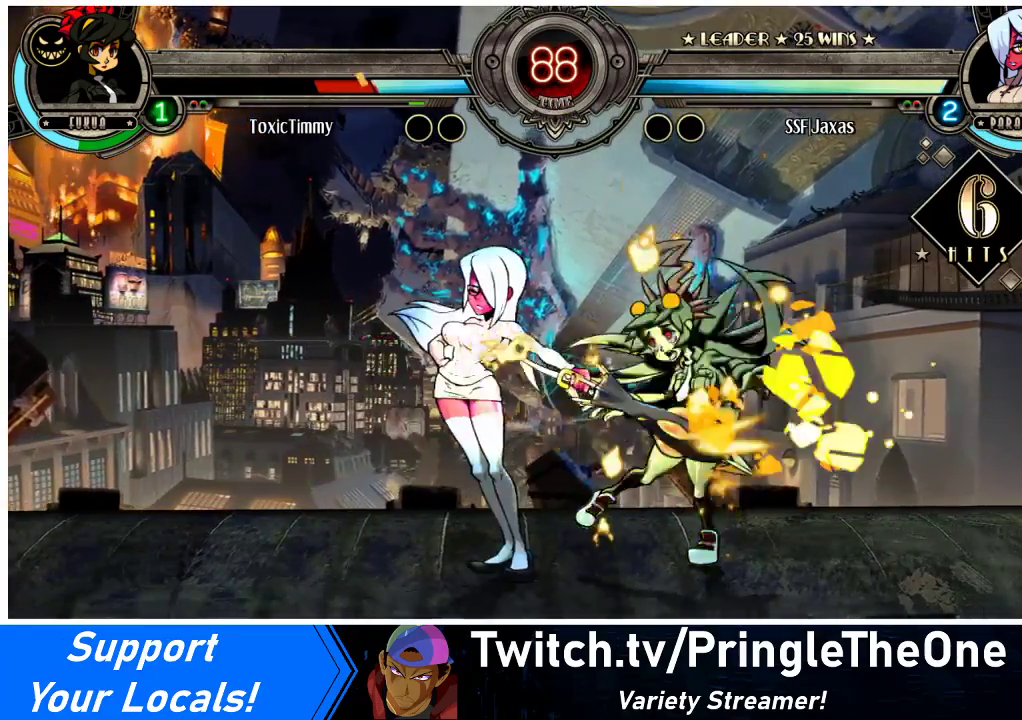
{"buttons": ["CROSS", "DPAD_RIGHT"], "events": [[133, "R2", "up"], [367, "DPAD_LEFT", "up"], [367, "DPAD_RIGHT", "down"], [433, "CROSS", "down"]]}